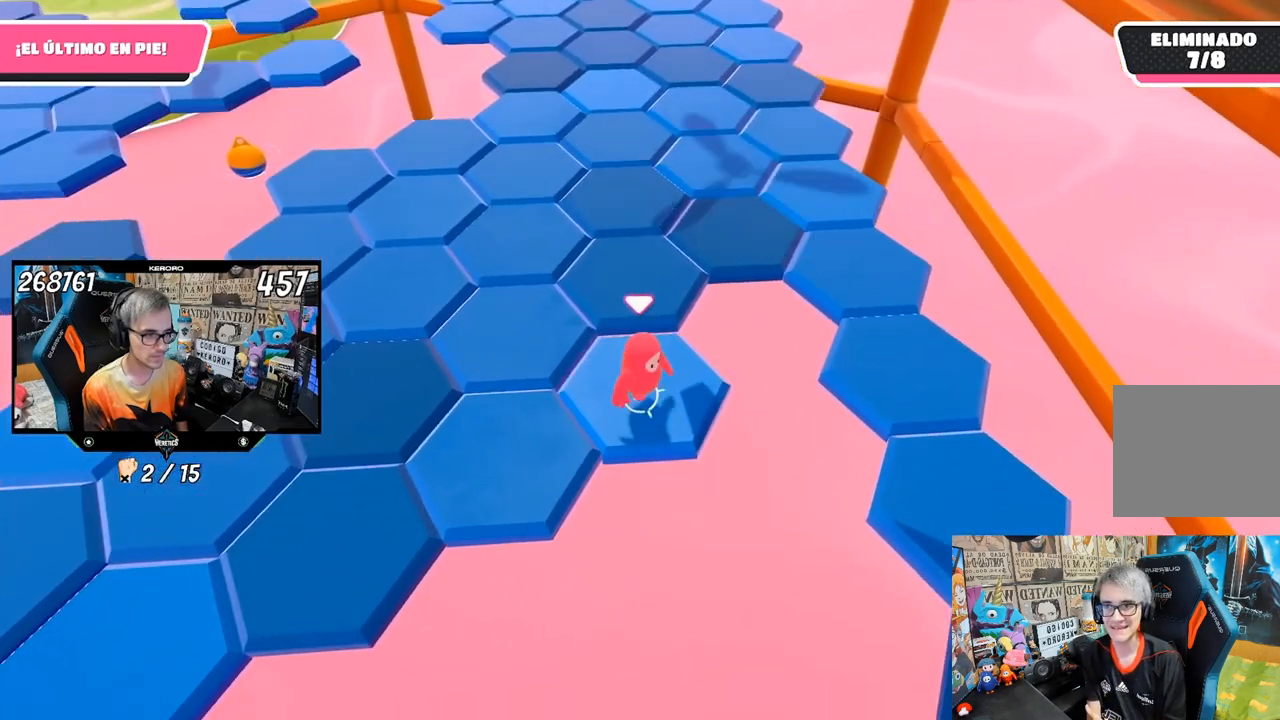
Gameplay with a controller (PlayStation layout); each line is a JSON object with the inputs held at the frame after it. "events" lists button and stick changes between this image and that frame as [ms after this image, input, new state], when the widget could be followed in between.
{"buttons": [], "left_stick": "center", "right_stick": "center", "events": [[133, "left_stick", "up"], [300, "CROSS", "down"], [433, "CROSS", "up"], [467, "left_stick", "center"]]}
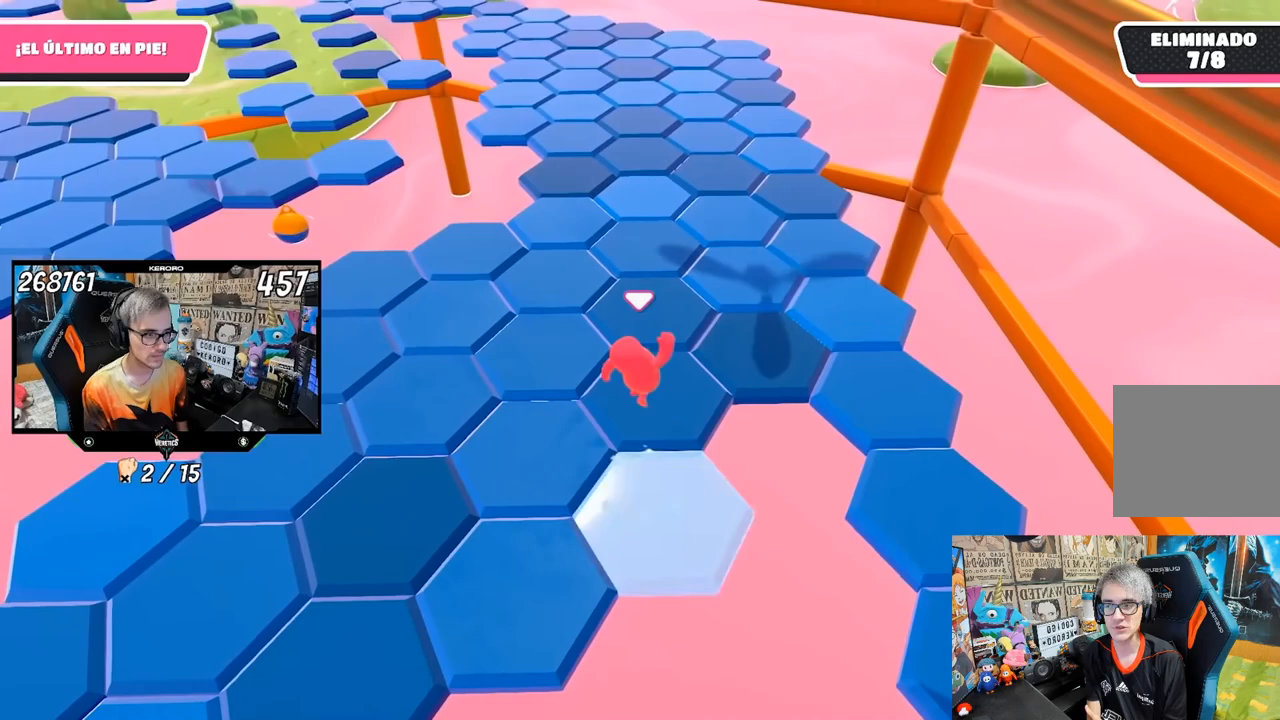
{"buttons": [], "left_stick": "center", "right_stick": "center", "events": [[133, "left_stick", "down"], [450, "left_stick", "center"]]}
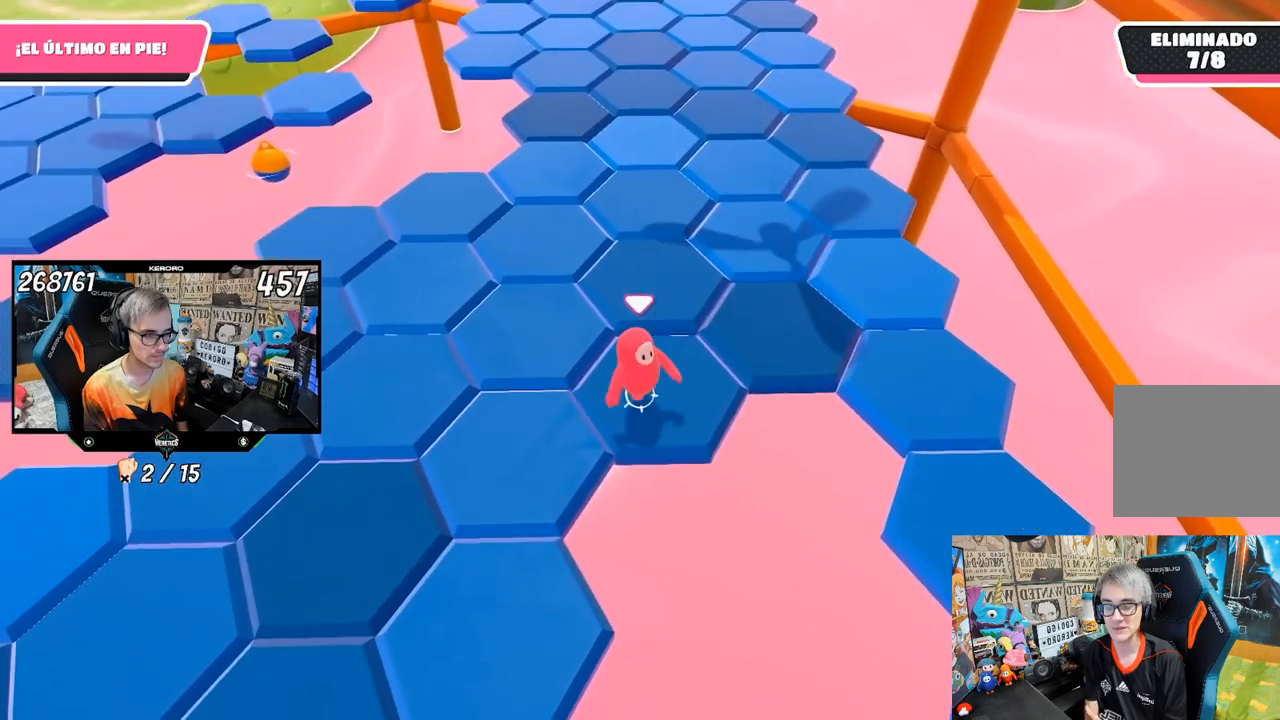
{"buttons": [], "left_stick": "center", "right_stick": "center", "events": [[133, "left_stick", "down-right"], [233, "left_stick", "up-right"], [300, "CROSS", "down"], [300, "left_stick", "right"], [433, "CROSS", "up"], [433, "left_stick", "center"]]}
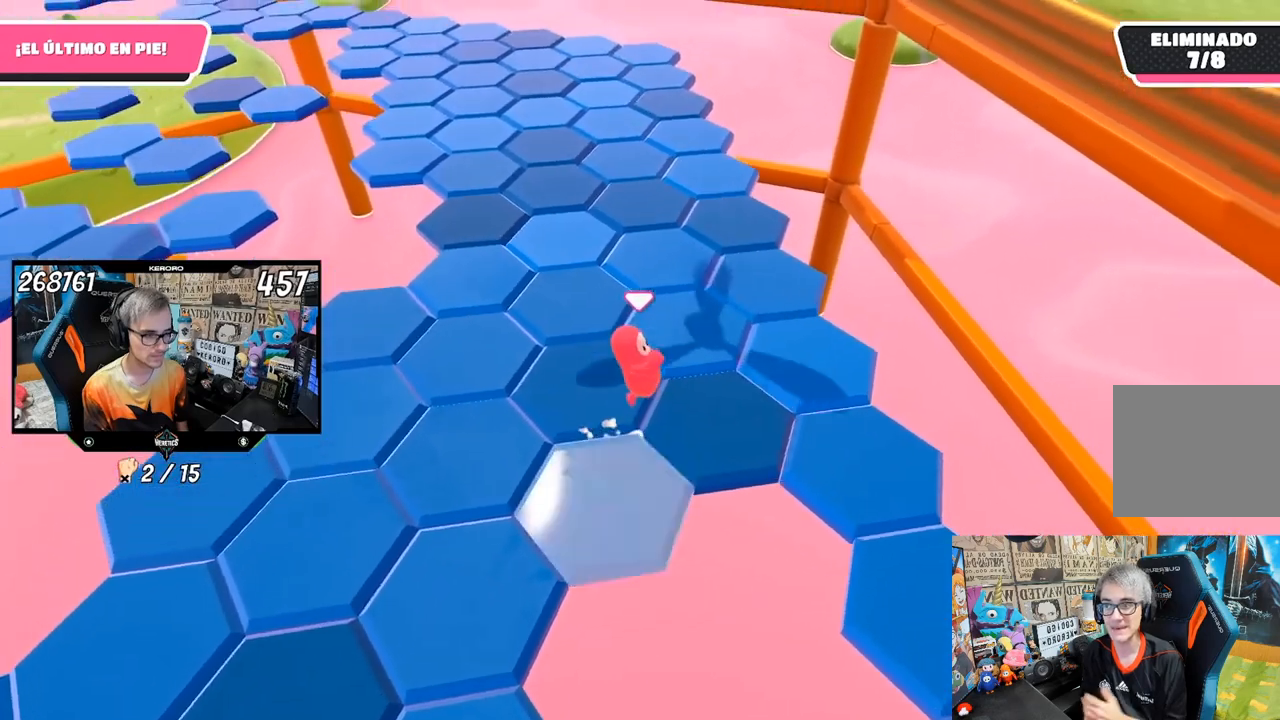
{"buttons": [], "left_stick": "center", "right_stick": "left", "events": [[200, "left_stick", "down-left"], [317, "right_stick", "left"], [450, "left_stick", "center"]]}
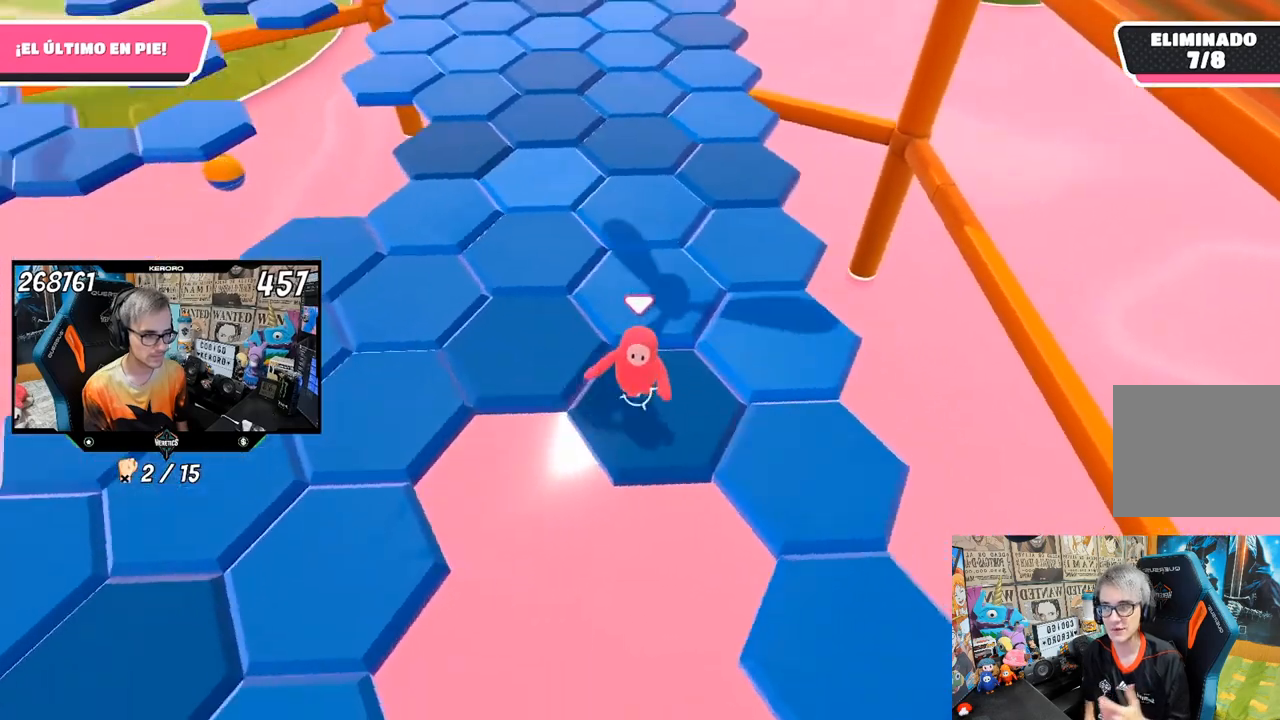
{"buttons": [], "left_stick": "up", "right_stick": "center", "events": [[67, "left_stick", "left"], [67, "right_stick", "center"], [267, "left_stick", "up"], [367, "CROSS", "down"], [500, "CROSS", "up"]]}
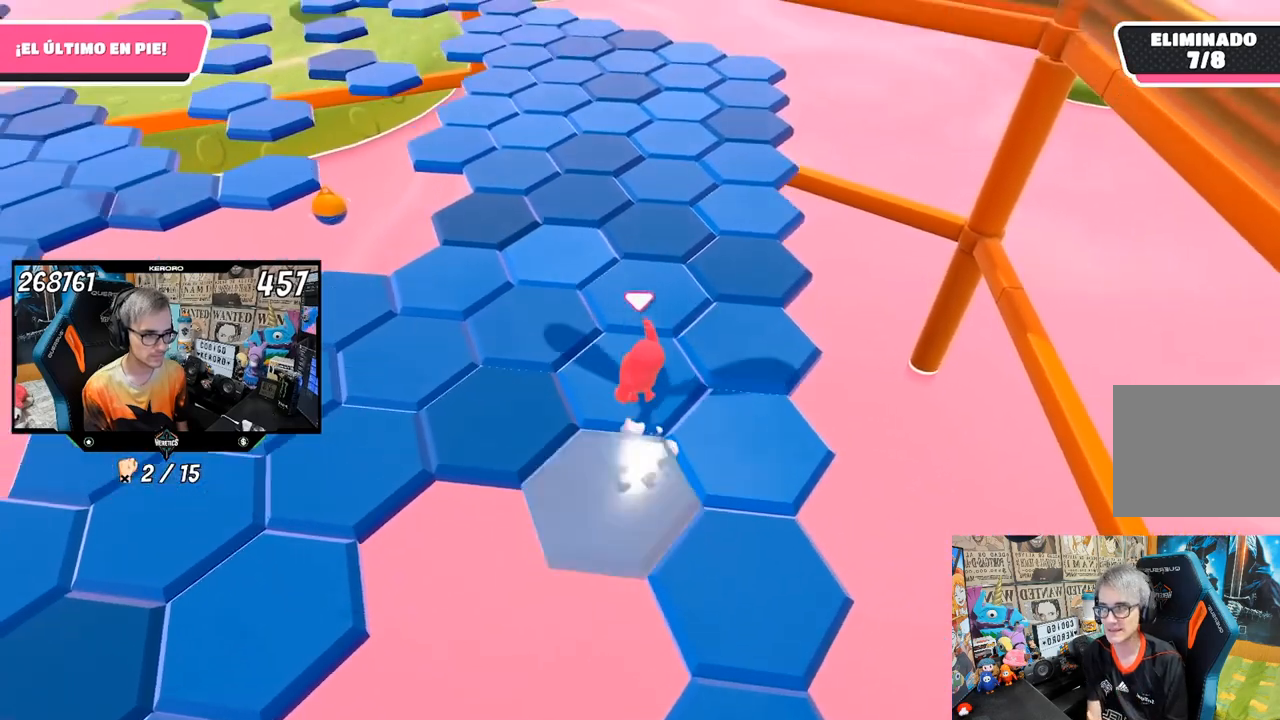
{"buttons": [], "left_stick": "center", "right_stick": "center", "events": [[100, "left_stick", "center"], [200, "left_stick", "down"], [467, "left_stick", "center"]]}
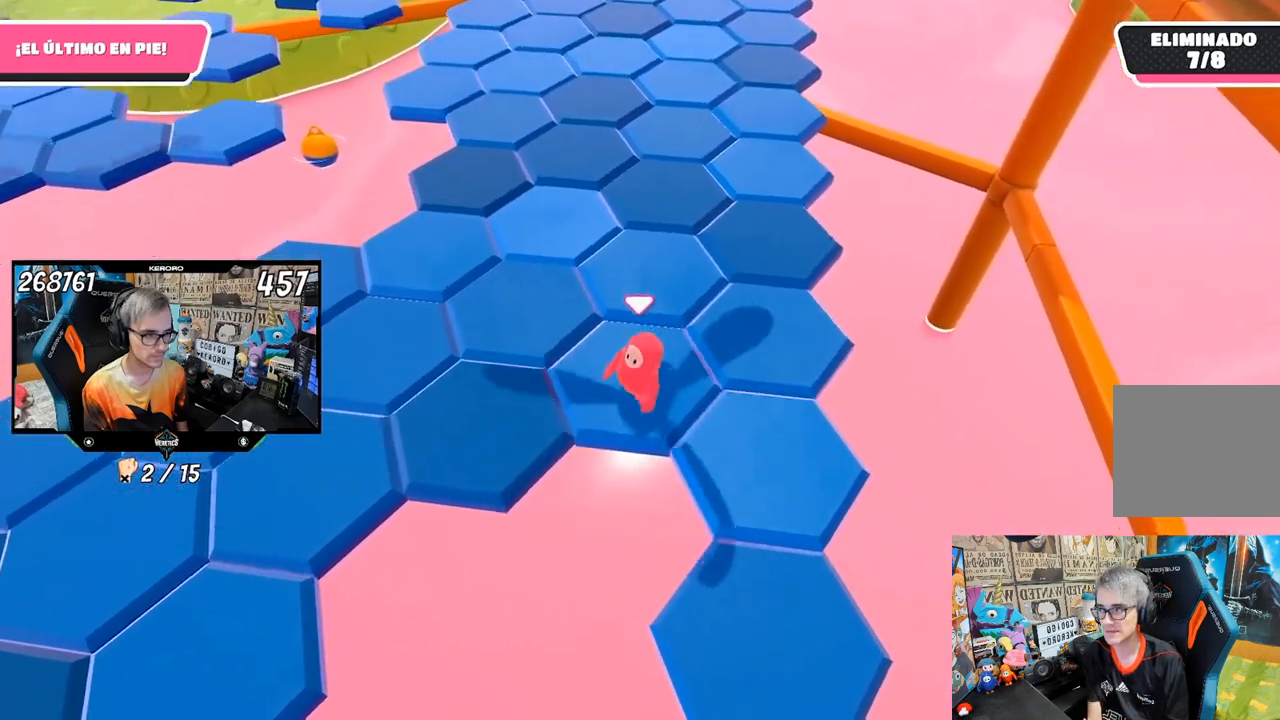
{"buttons": ["CROSS"], "left_stick": "up", "right_stick": "center", "events": [[267, "left_stick", "up-left"], [333, "left_stick", "up"], [367, "CROSS", "down"]]}
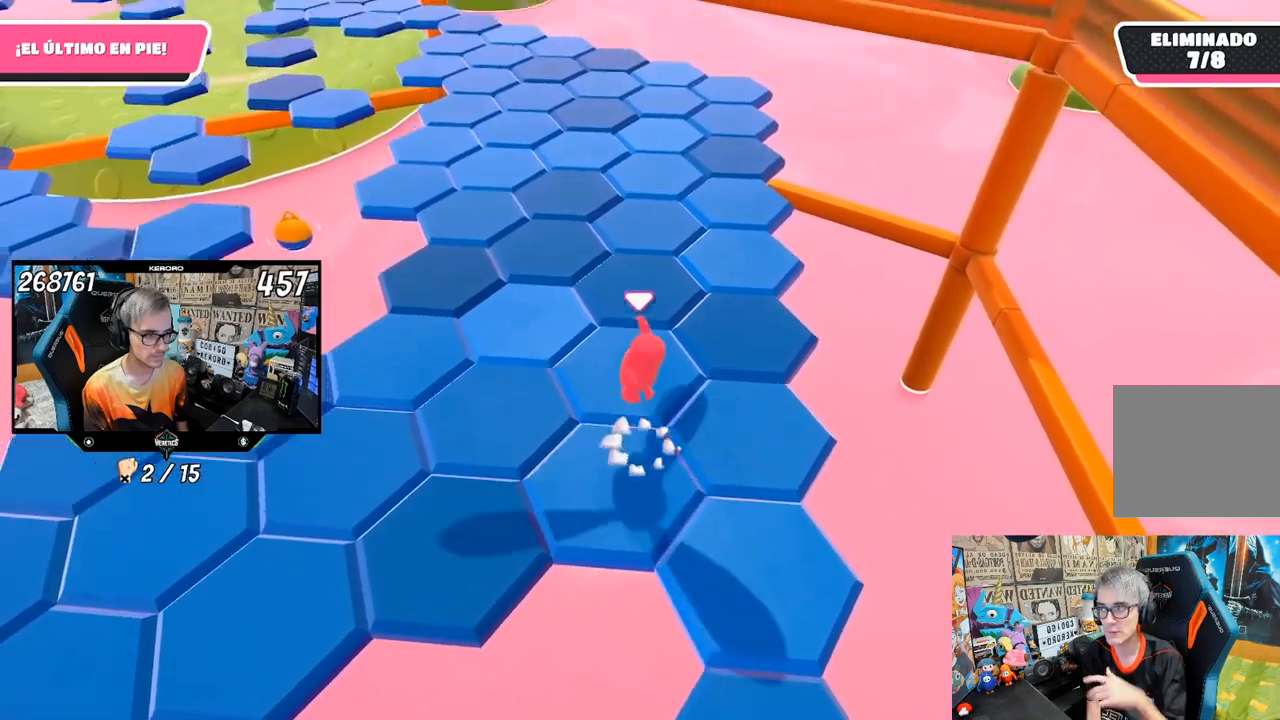
{"buttons": [], "left_stick": "down", "right_stick": "center", "events": [[33, "CROSS", "up"], [100, "left_stick", "center"], [233, "left_stick", "down"]]}
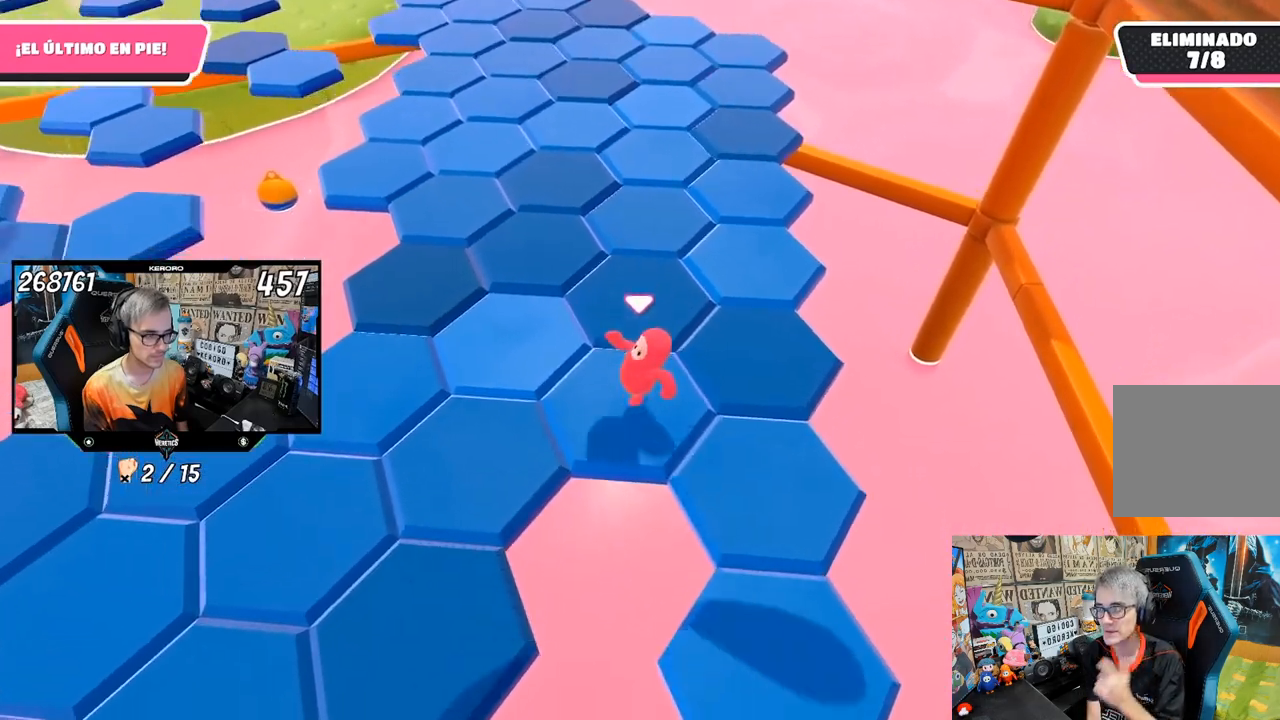
{"buttons": ["CROSS"], "left_stick": "up", "right_stick": "center", "events": [[167, "left_stick", "center"], [317, "left_stick", "up"], [450, "CROSS", "down"]]}
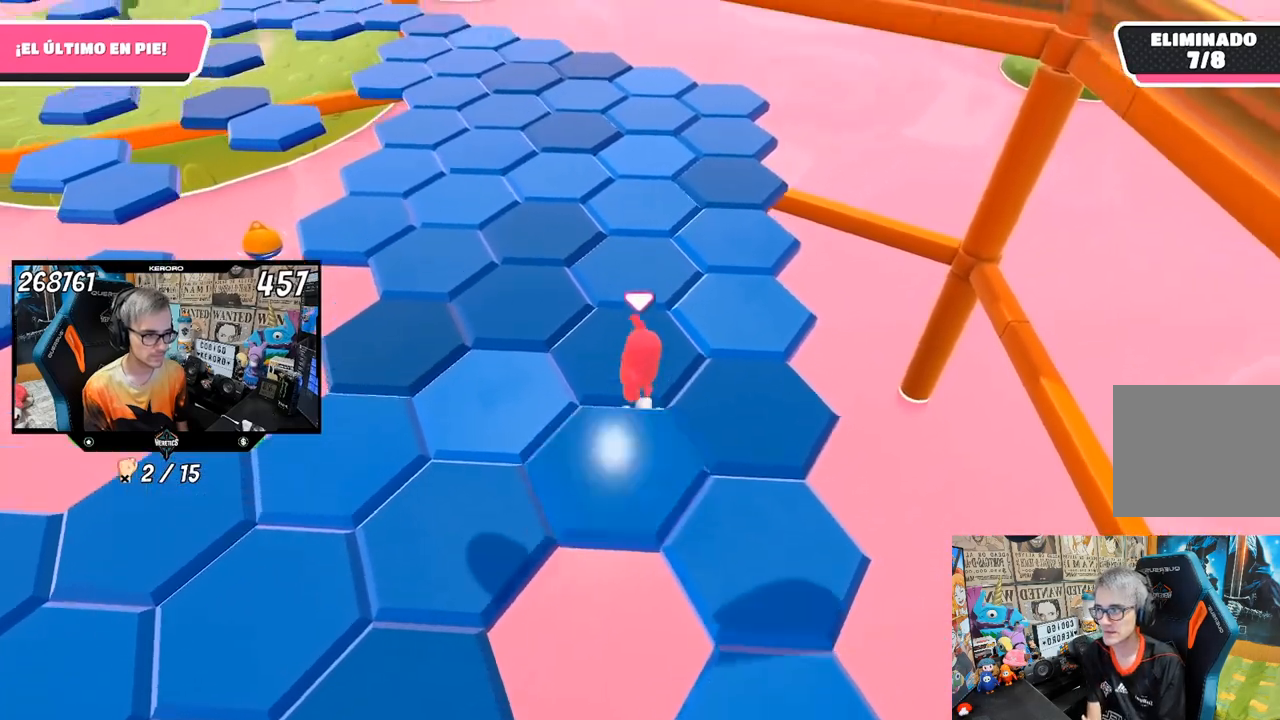
{"buttons": [], "left_stick": "down", "right_stick": "center", "events": [[83, "CROSS", "up"], [117, "left_stick", "center"], [233, "left_stick", "down-left"], [333, "left_stick", "down"]]}
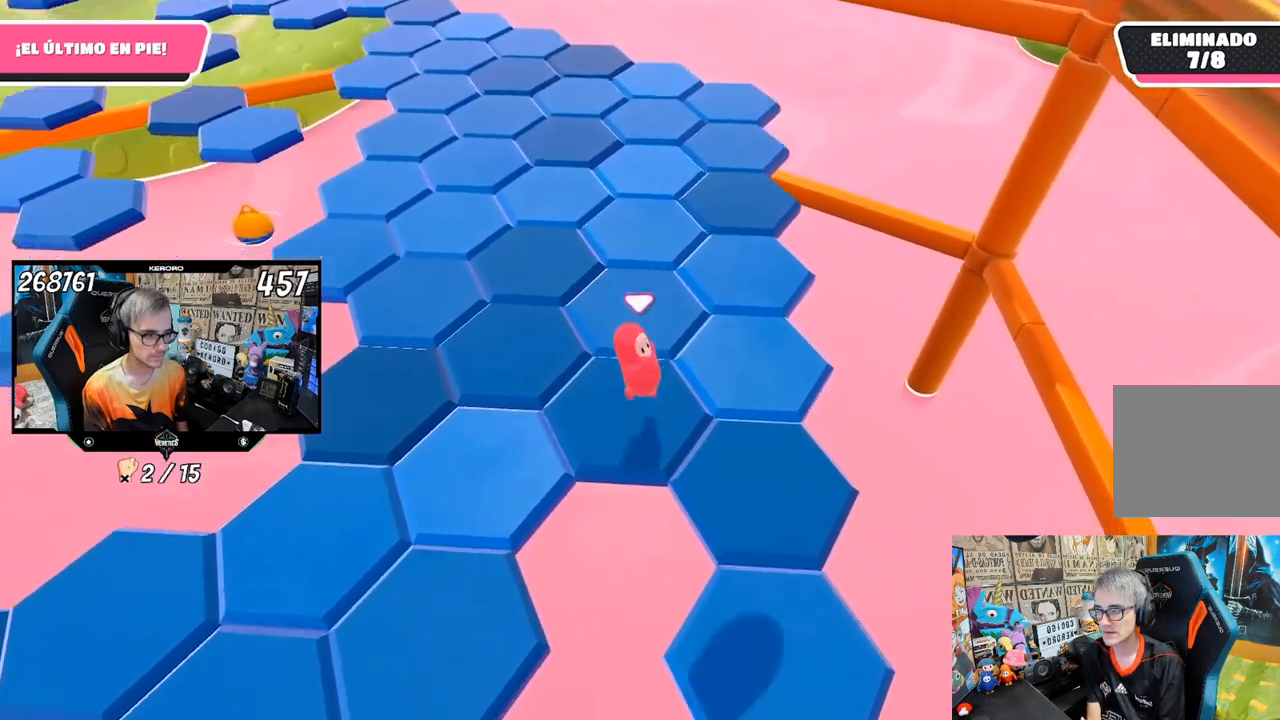
{"buttons": [], "left_stick": "up-left", "right_stick": "center", "events": [[183, "left_stick", "center"], [333, "left_stick", "up"], [433, "left_stick", "up-left"]]}
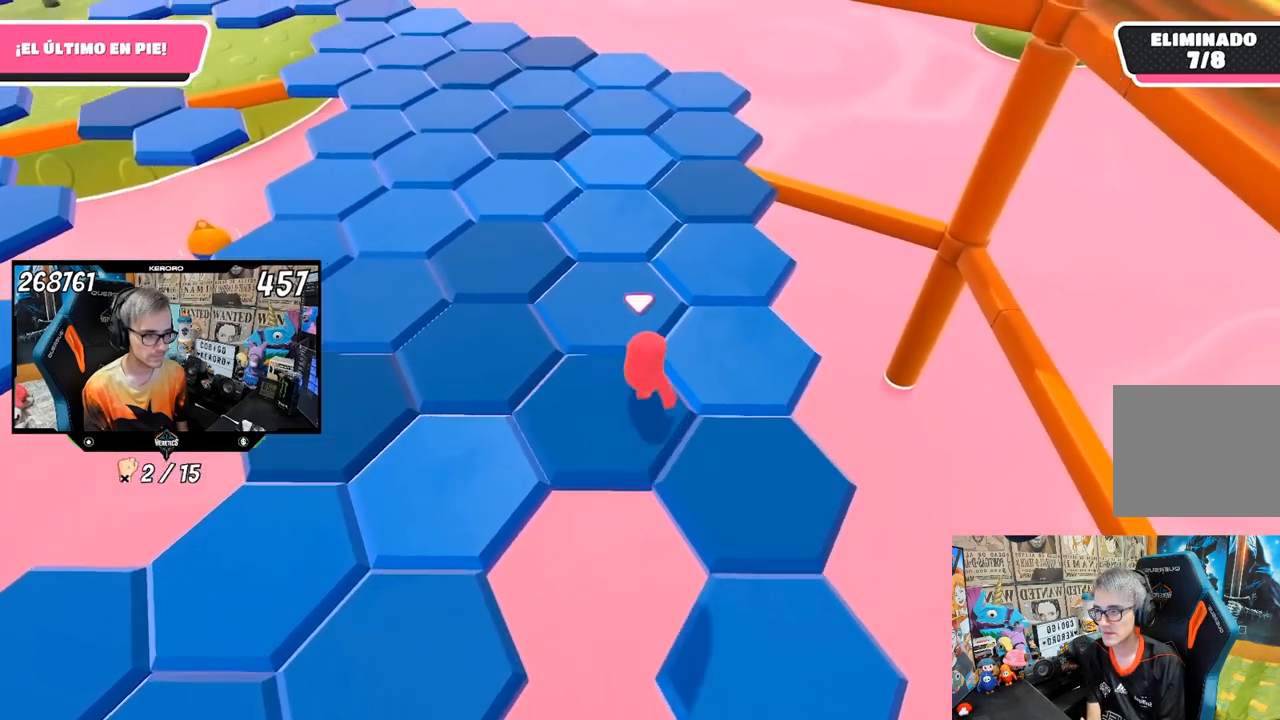
{"buttons": [], "left_stick": "down", "right_stick": "center", "events": [[33, "CROSS", "down"], [100, "left_stick", "up"], [167, "CROSS", "up"], [217, "left_stick", "center"], [333, "left_stick", "right"], [400, "left_stick", "down-right"], [500, "left_stick", "down"]]}
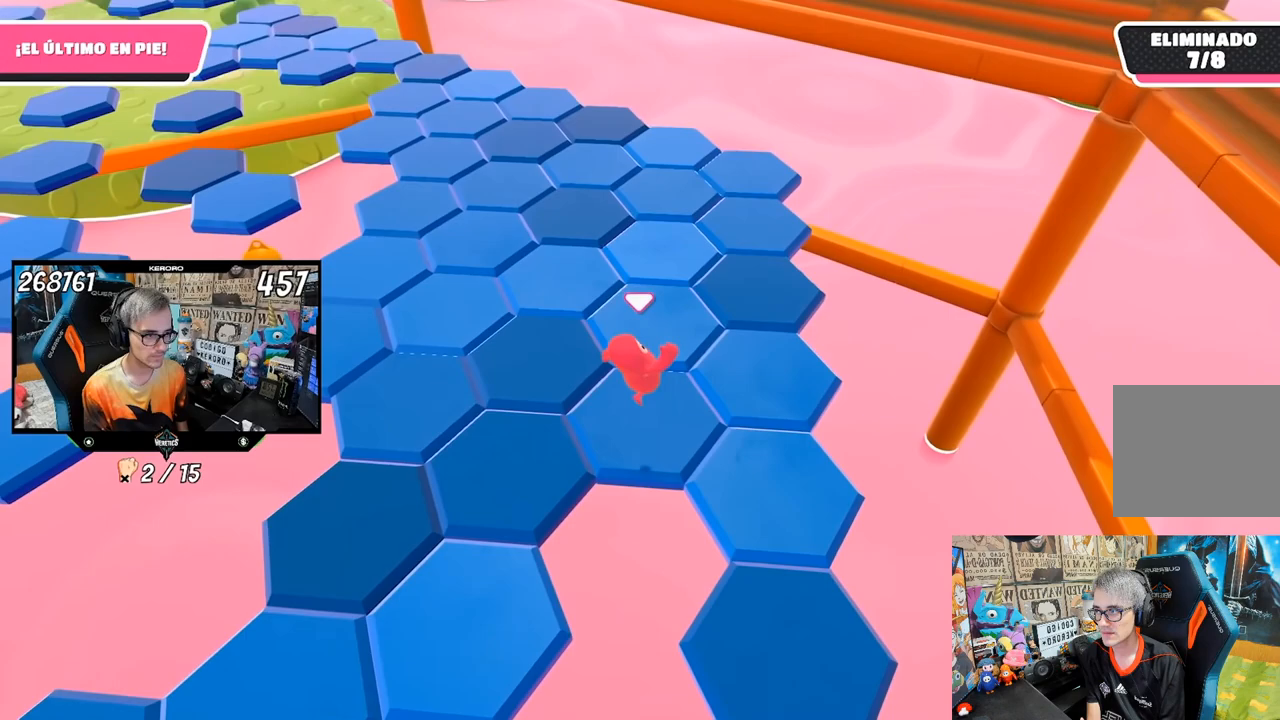
{"buttons": [], "left_stick": "up", "right_stick": "center", "events": [[233, "left_stick", "center"], [433, "left_stick", "up"]]}
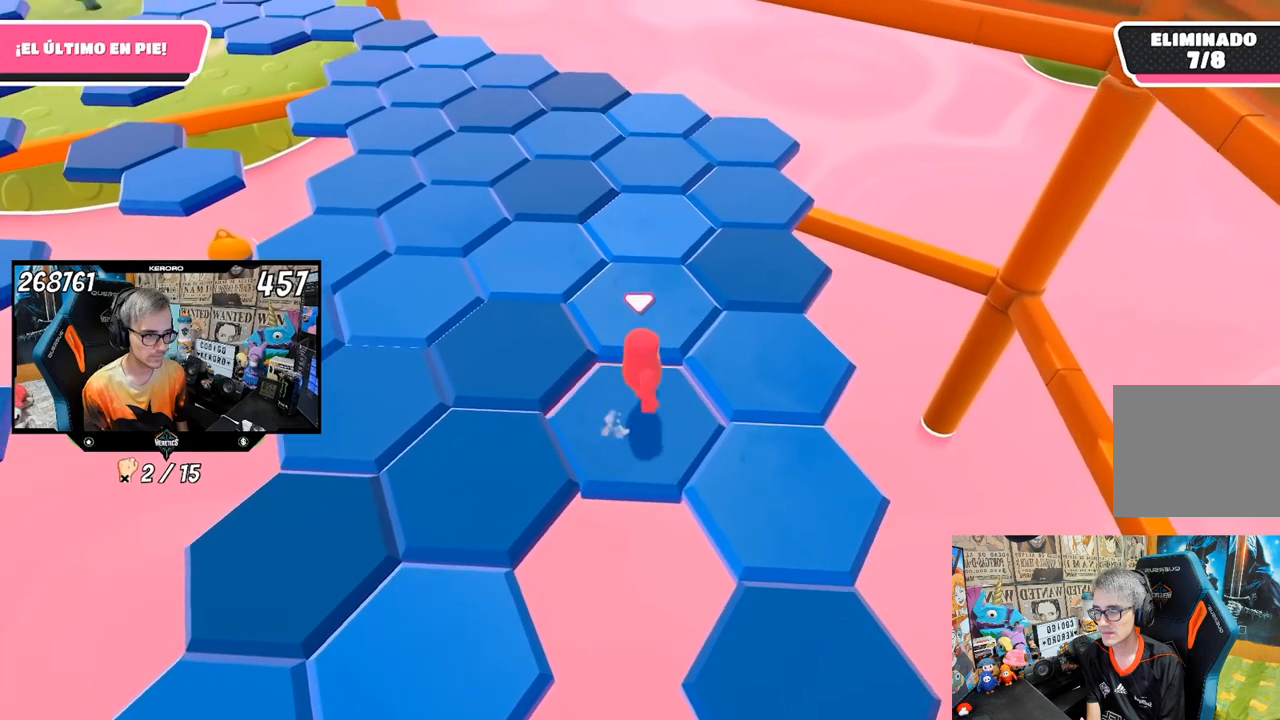
{"buttons": [], "left_stick": "down", "right_stick": "center", "events": [[33, "CROSS", "down"], [133, "left_stick", "center"], [167, "CROSS", "up"], [300, "left_stick", "down"]]}
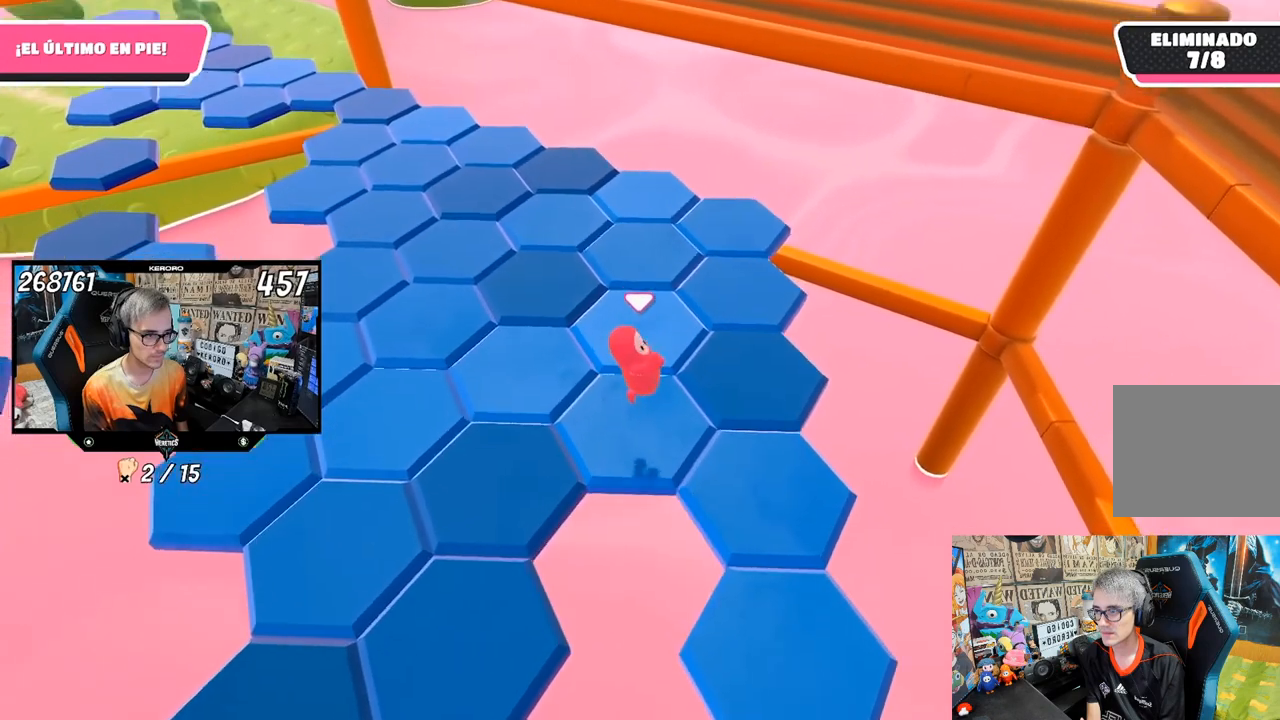
{"buttons": [], "left_stick": "up", "right_stick": "center", "events": [[333, "left_stick", "center"], [500, "left_stick", "up"]]}
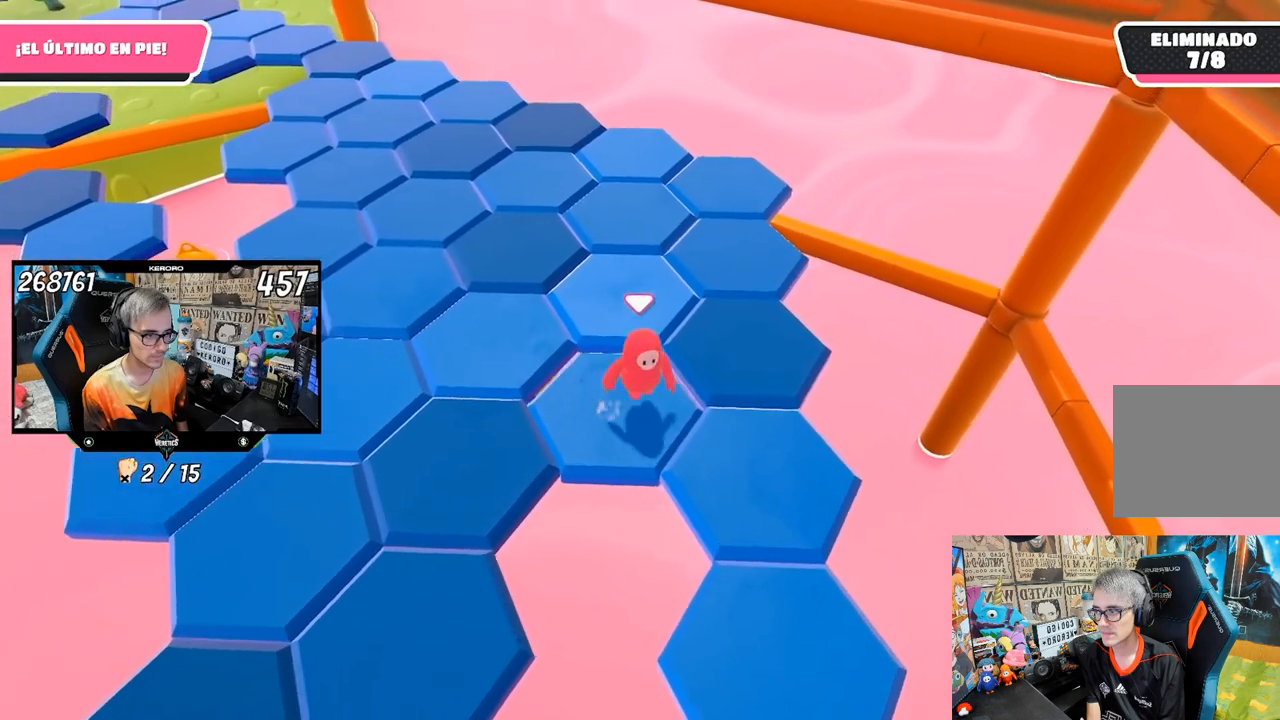
{"buttons": [], "left_stick": "down-right", "right_stick": "center", "events": [[67, "left_stick", "up-left"], [133, "CROSS", "down"], [233, "left_stick", "up"], [267, "CROSS", "up"], [400, "left_stick", "center"], [500, "left_stick", "down-right"]]}
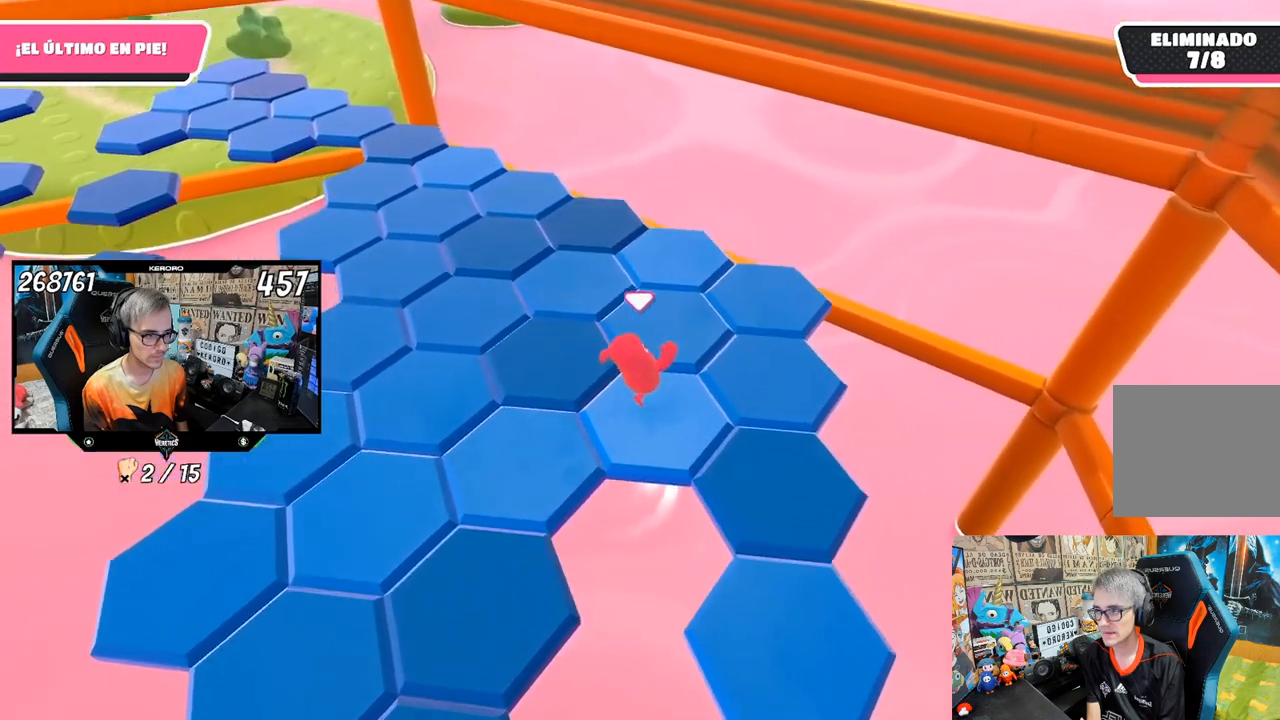
{"buttons": [], "left_stick": "center", "right_stick": "center", "events": [[200, "left_stick", "down"], [383, "left_stick", "center"]]}
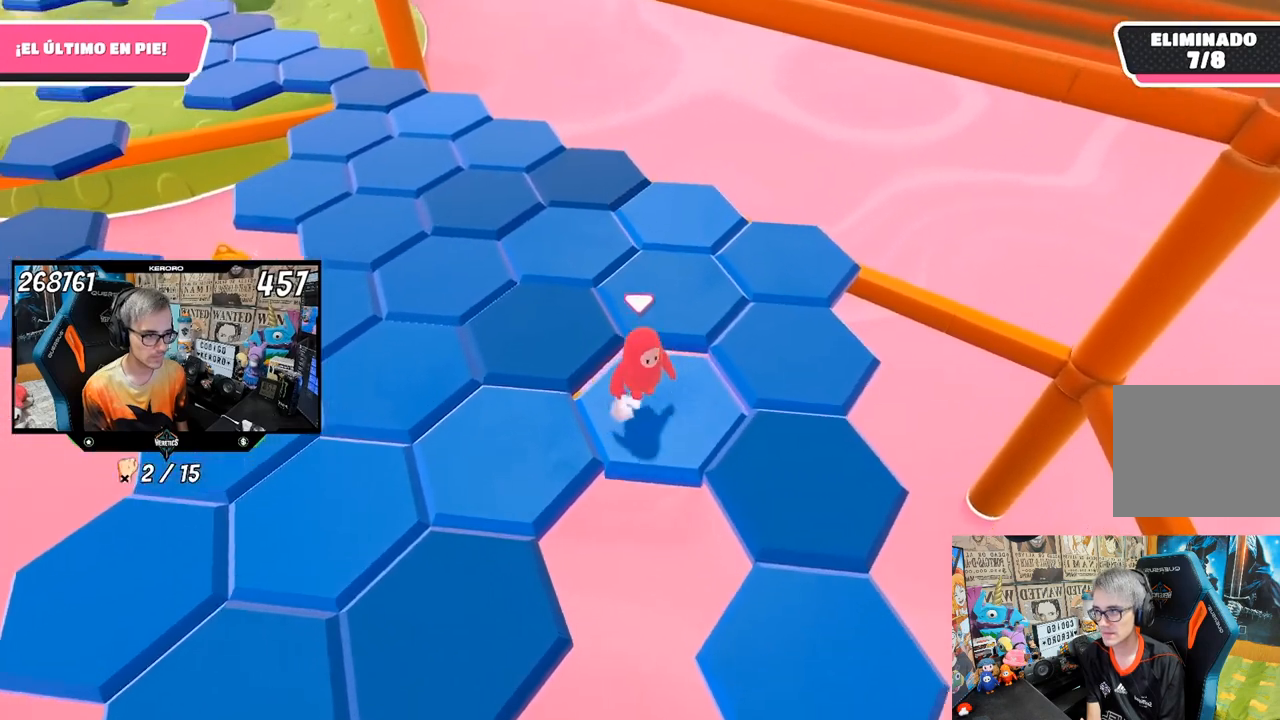
{"buttons": [], "left_stick": "down", "right_stick": "center", "events": [[83, "left_stick", "up"], [200, "CROSS", "down"], [267, "left_stick", "center"], [317, "CROSS", "up"], [433, "left_stick", "down"]]}
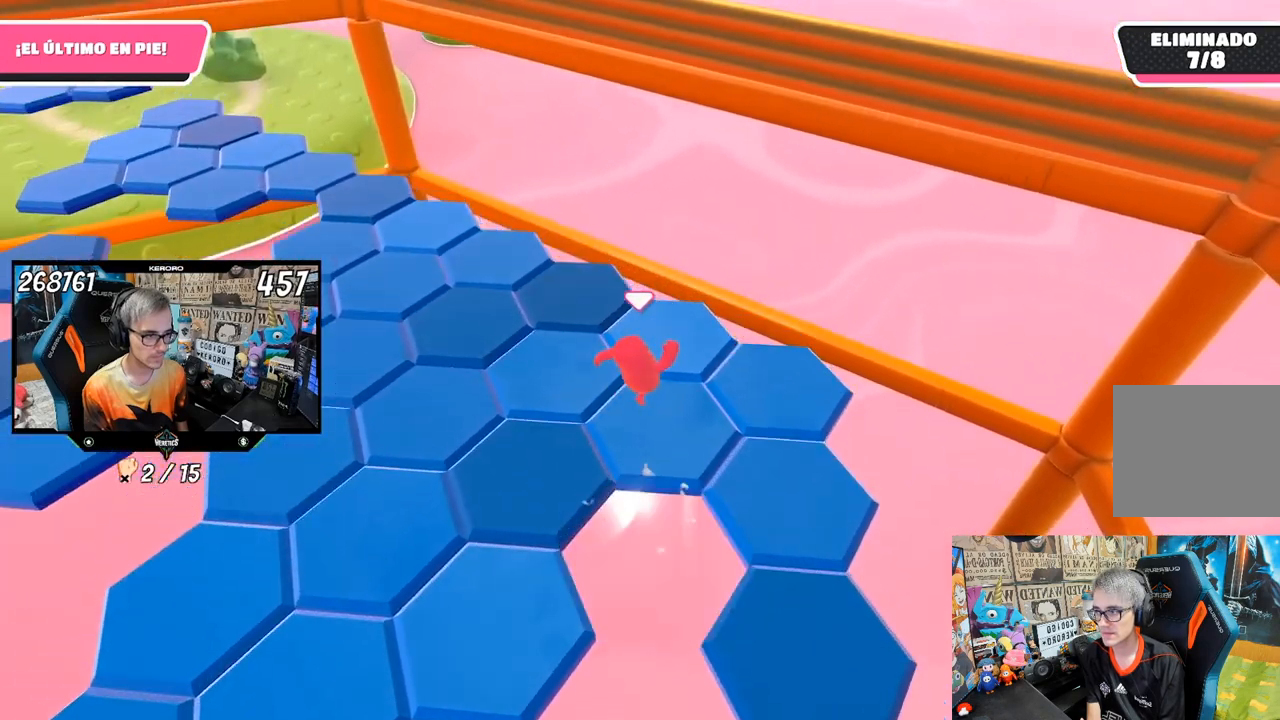
{"buttons": [], "left_stick": "down-left", "right_stick": "left", "events": [[233, "left_stick", "center"], [333, "left_stick", "down-left"], [333, "right_stick", "left"]]}
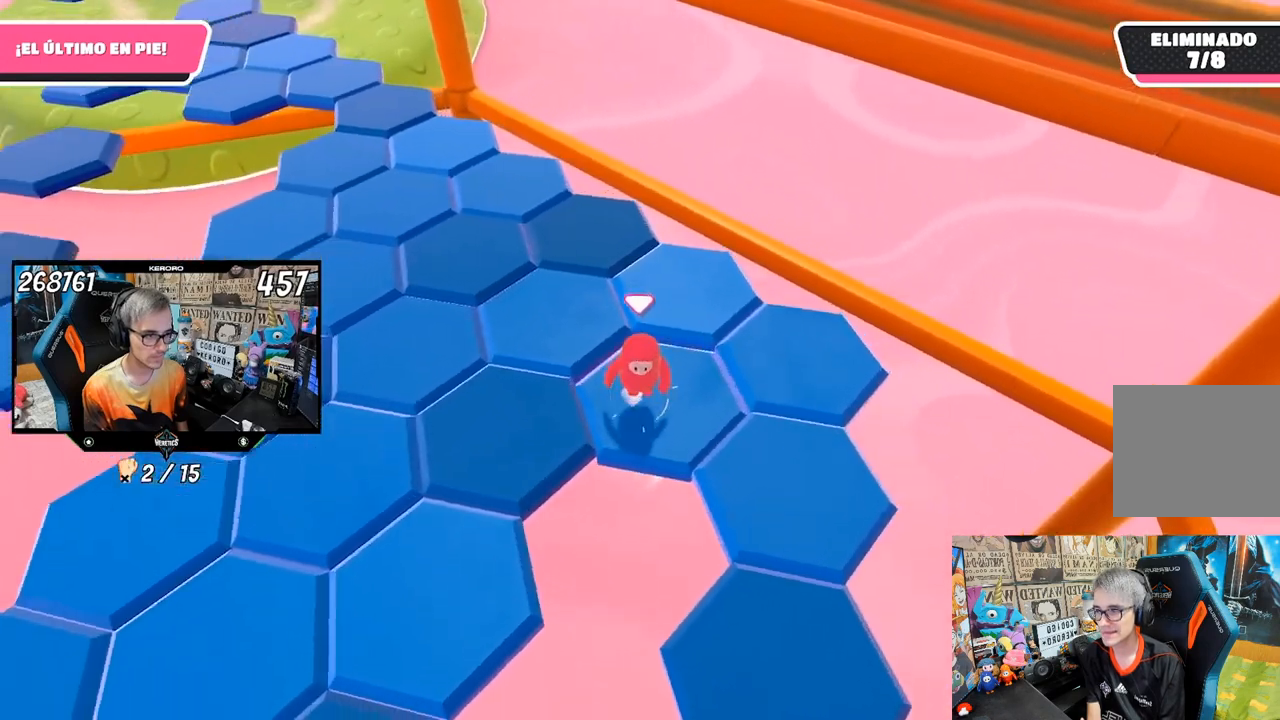
{"buttons": [], "left_stick": "center", "right_stick": "center", "events": [[17, "left_stick", "center"], [17, "right_stick", "center"], [150, "left_stick", "up-right"], [267, "CROSS", "down"], [267, "left_stick", "up"], [367, "CROSS", "up"], [400, "left_stick", "center"]]}
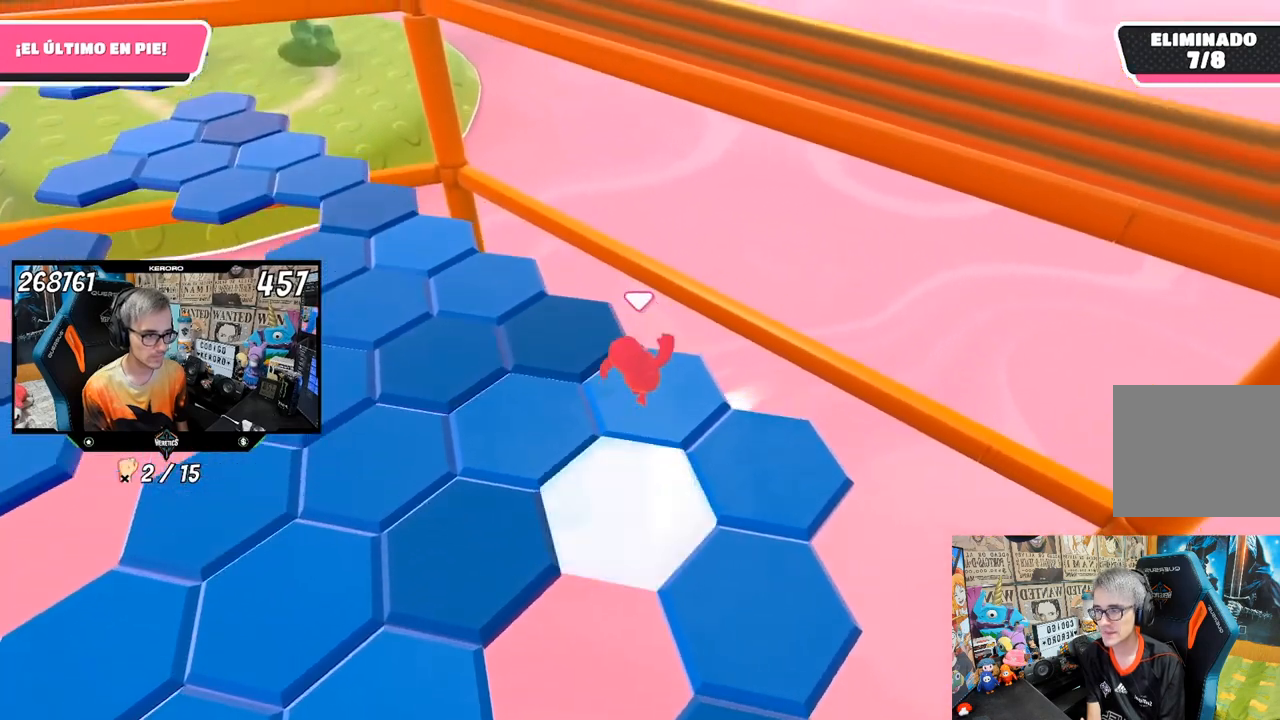
{"buttons": [], "left_stick": "center", "right_stick": "left", "events": [[33, "left_stick", "down-left"], [167, "left_stick", "center"], [200, "right_stick", "left"], [333, "left_stick", "left"], [433, "left_stick", "center"]]}
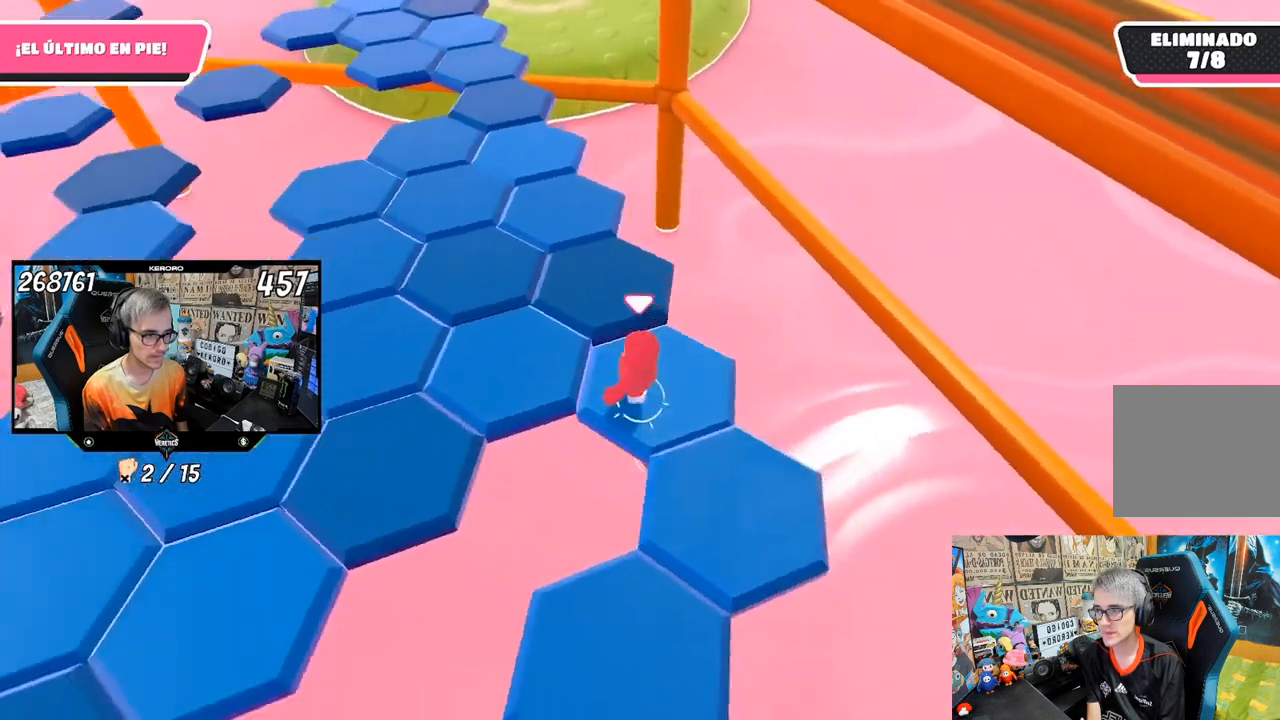
{"buttons": [], "left_stick": "up-right", "right_stick": "center", "events": [[33, "left_stick", "left"], [83, "right_stick", "center"], [200, "CROSS", "down"], [200, "left_stick", "up"], [367, "CROSS", "up"], [467, "left_stick", "up-right"]]}
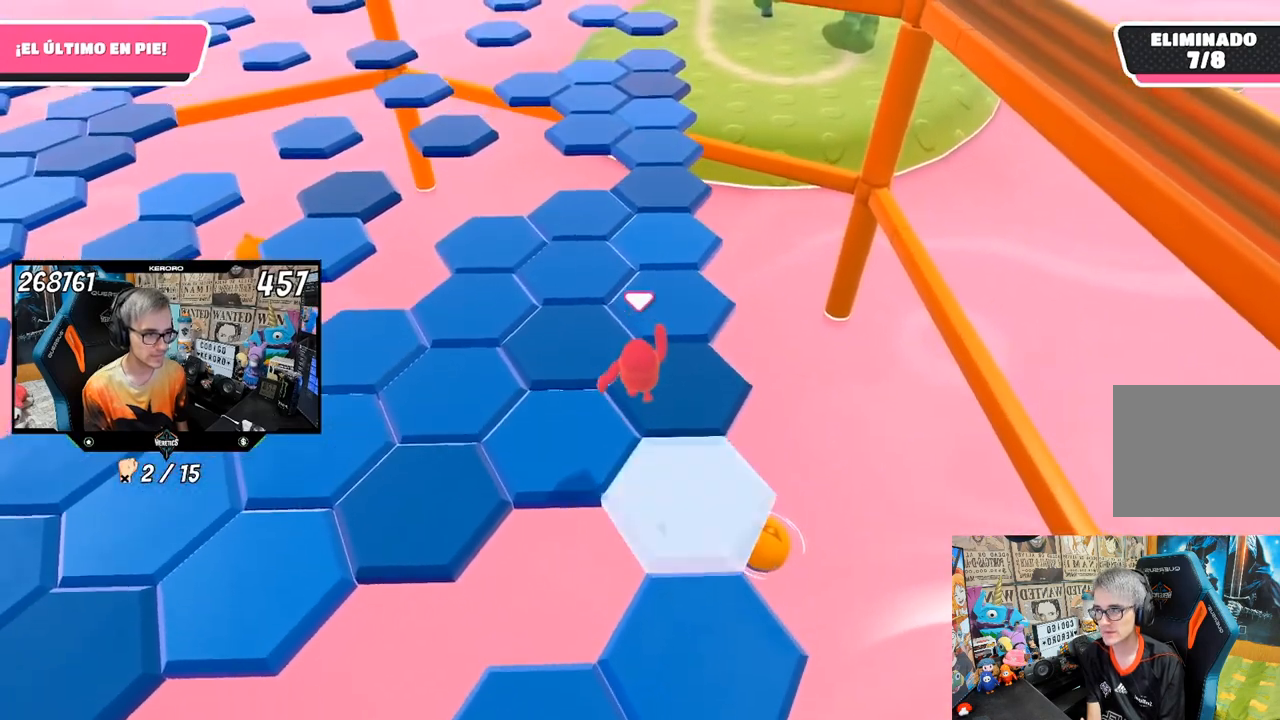
{"buttons": [], "left_stick": "center", "right_stick": "center", "events": [[267, "left_stick", "center"], [383, "left_stick", "left"], [467, "left_stick", "center"]]}
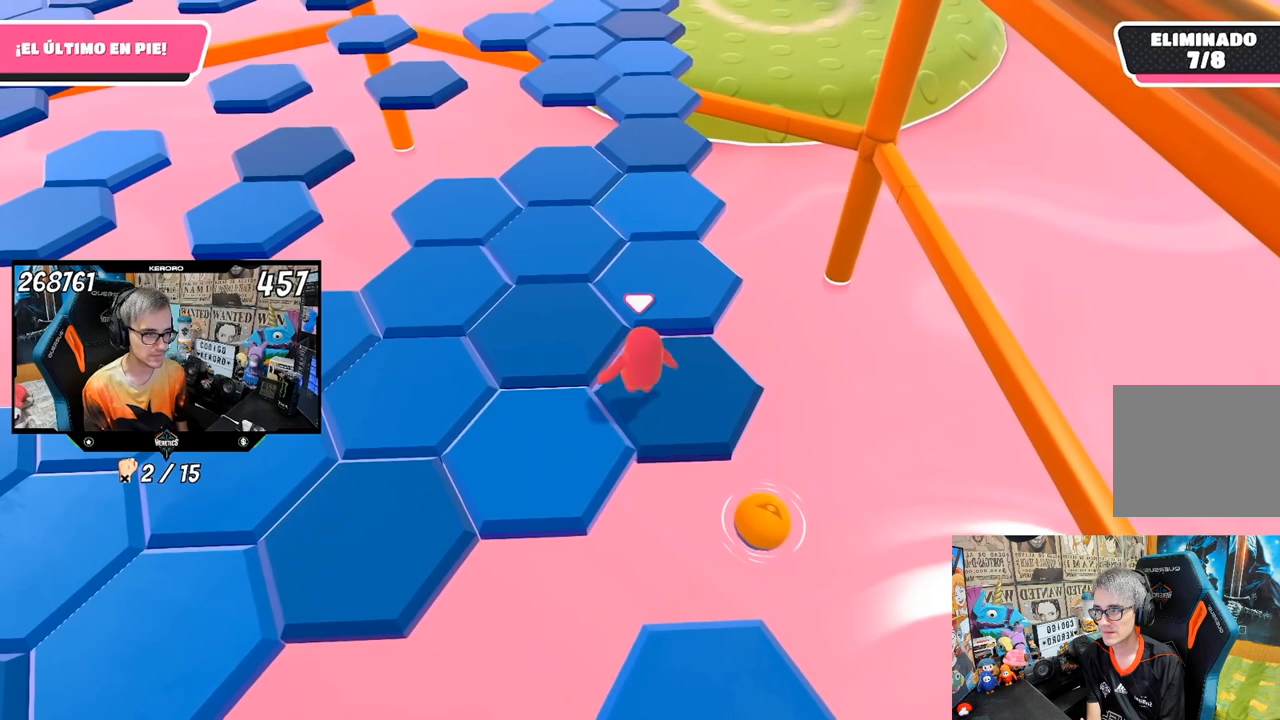
{"buttons": [], "left_stick": "up-left", "right_stick": "center", "events": [[117, "CROSS", "down"], [117, "left_stick", "up"], [300, "CROSS", "up"], [350, "left_stick", "up-left"]]}
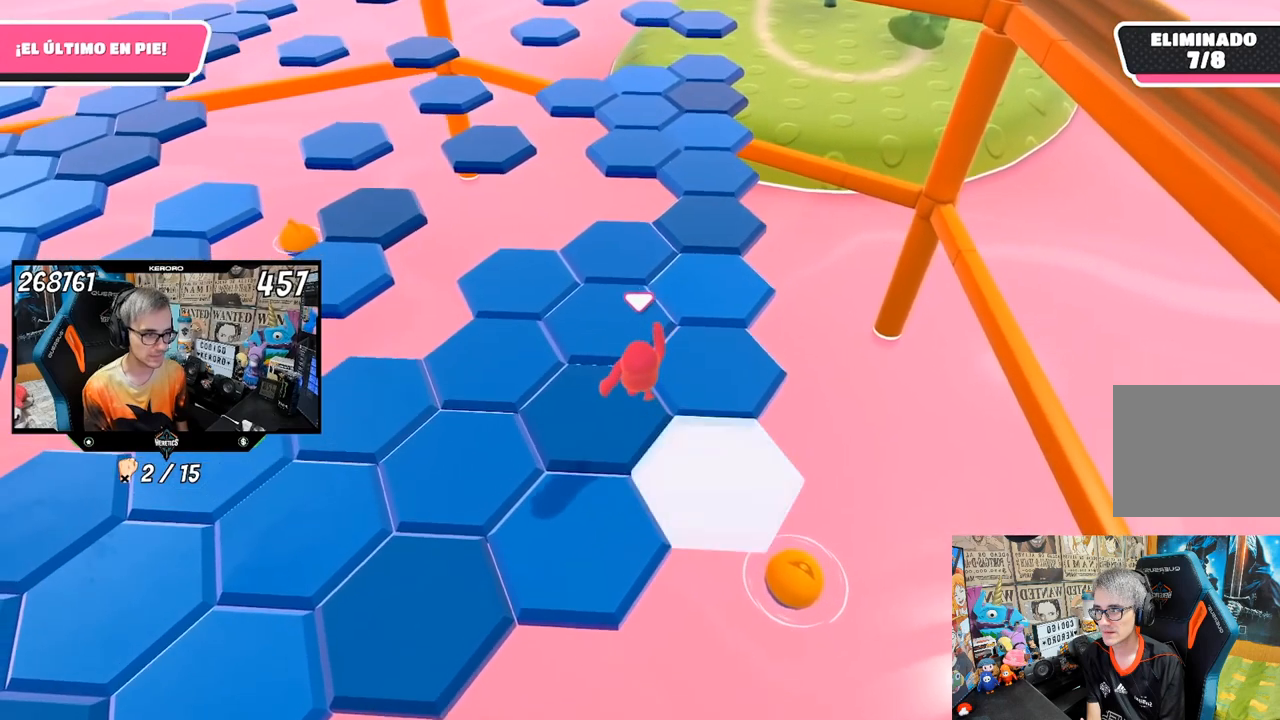
{"buttons": [], "left_stick": "up-right", "right_stick": "center", "events": [[33, "left_stick", "center"], [183, "left_stick", "down-right"], [417, "left_stick", "center"], [500, "left_stick", "up-right"]]}
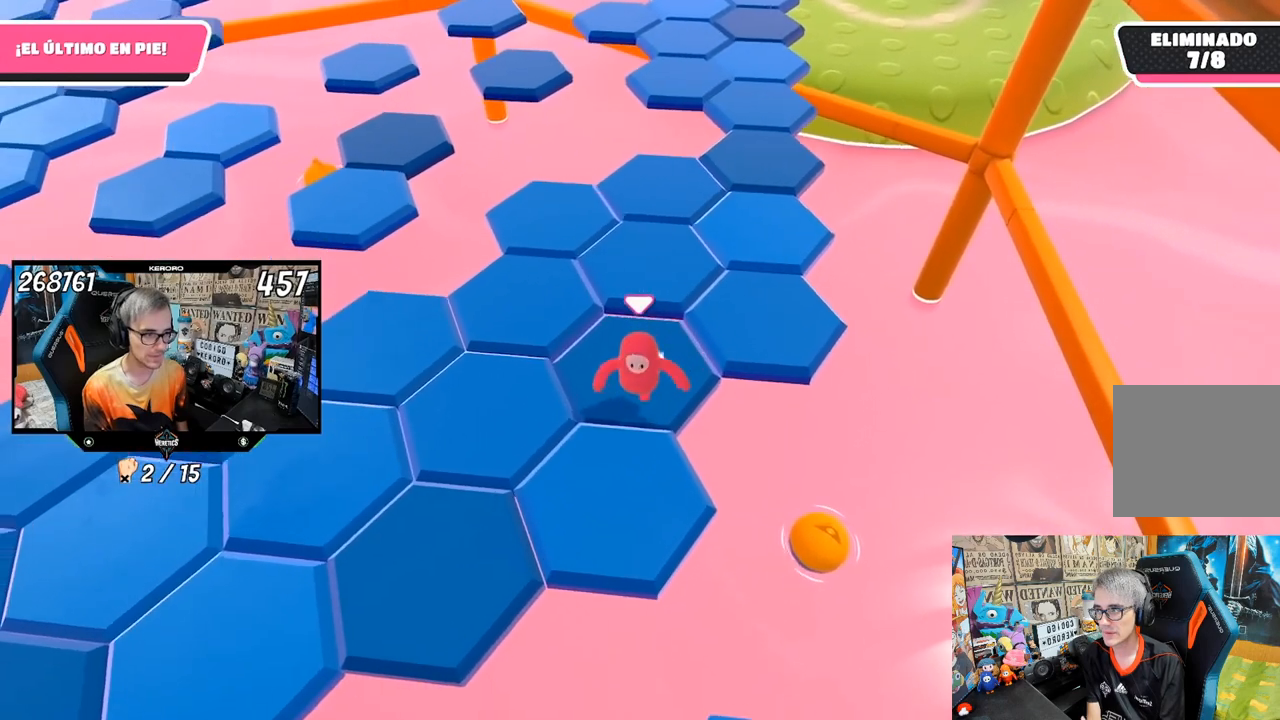
{"buttons": [], "left_stick": "up-right", "right_stick": "center", "events": [[317, "CROSS", "down"], [433, "CROSS", "up"]]}
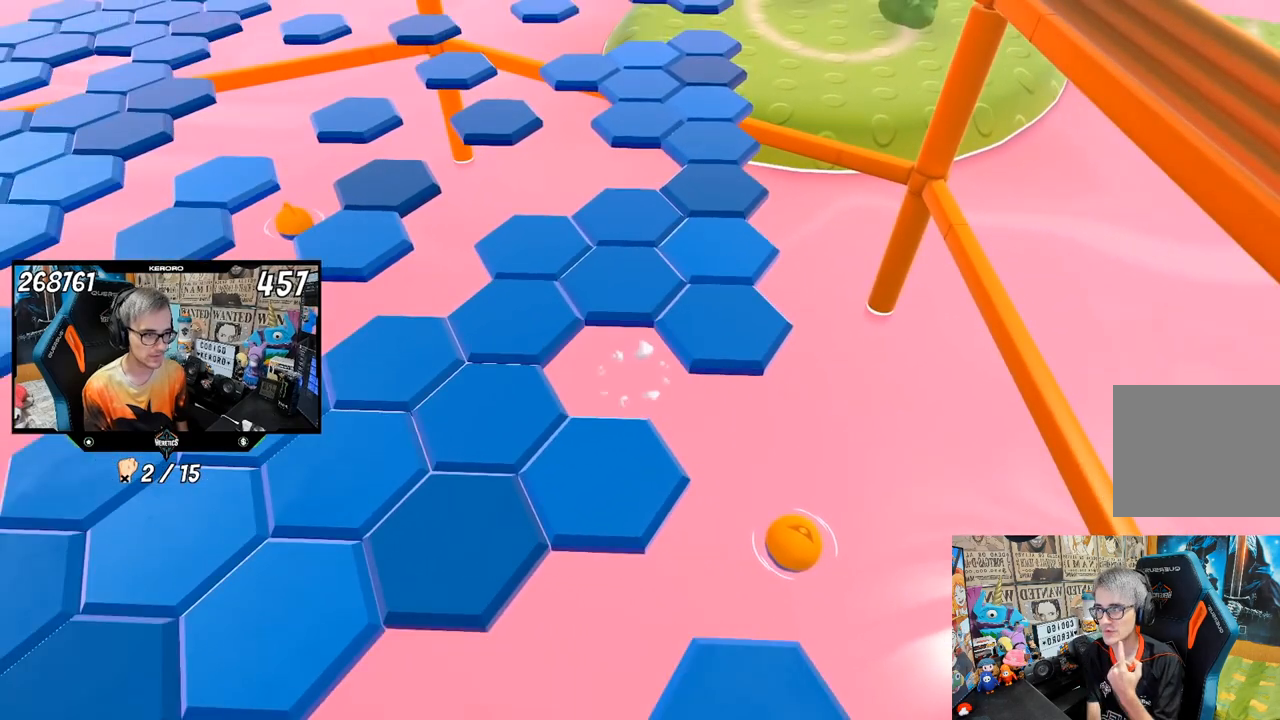
{"buttons": [], "left_stick": "center", "right_stick": "center", "events": [[133, "left_stick", "center"]]}